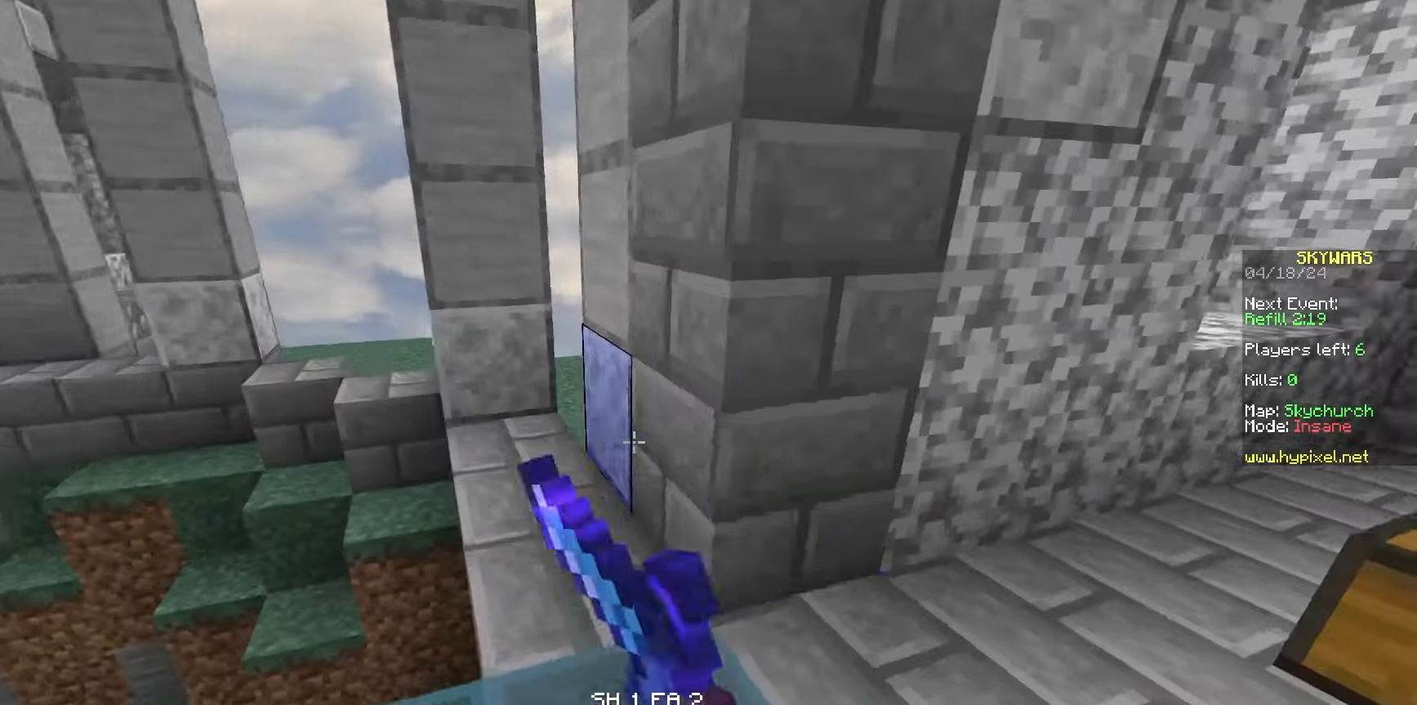
Gameplay with keyboard and mouse; each line is a JSON object with the keys and mouse buttons held at the frame after it. "events" lists presses ("down") and releases ("up") of "a", "d", "s", "space", "w", "mouse_left" and "mouse_right" between this image and that frame as [ms after this image, input, new state], when the widget could be followed in between. "mouse_left", "mouse_right" = the "left", "right" buttons of the "mouse" list. No other keys are recorded. Fast repeated clicks can show as one long hold. Mouse movement is not recorded.
{"keys": [], "mouse": []}
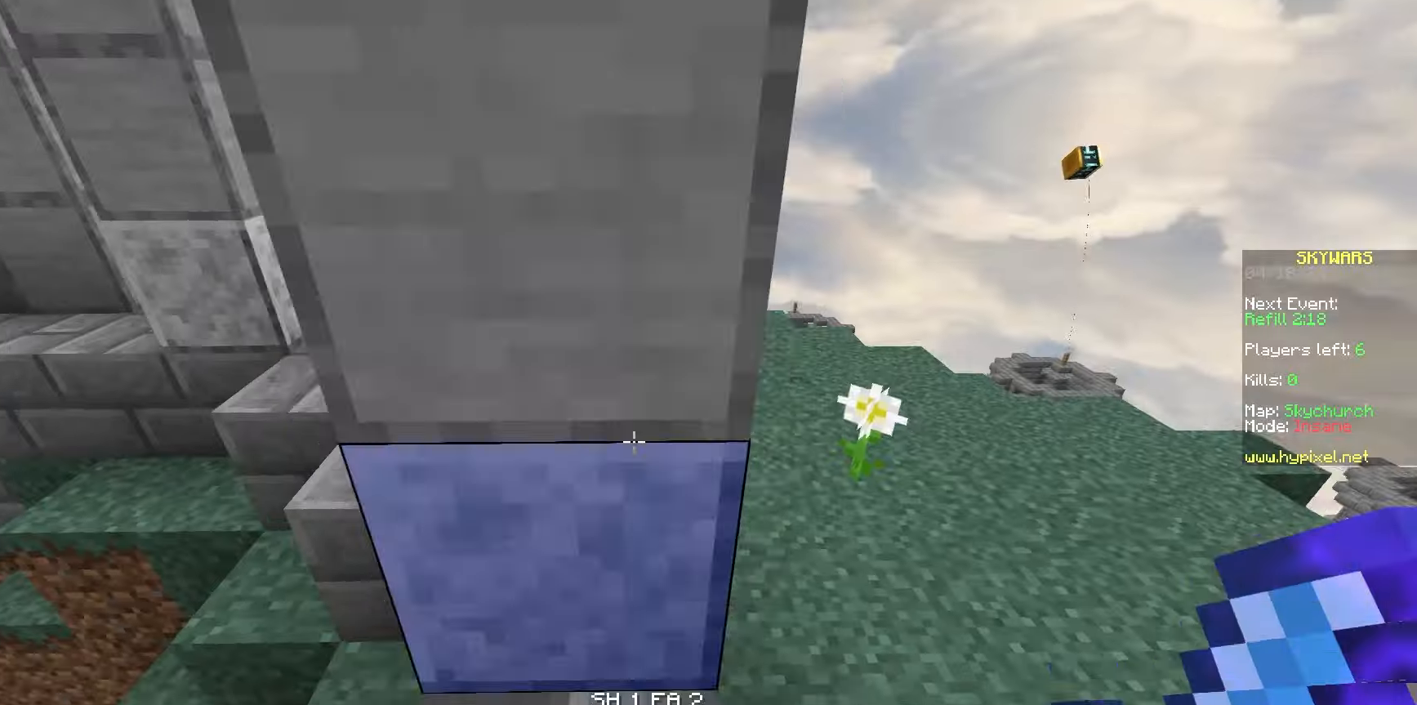
{"keys": ["a", "w"], "mouse": ["right"], "events": [[50, "w", "down"], [217, "w", "up"], [267, "mouse_right", "down"], [283, "a", "down"], [283, "w", "down"]]}
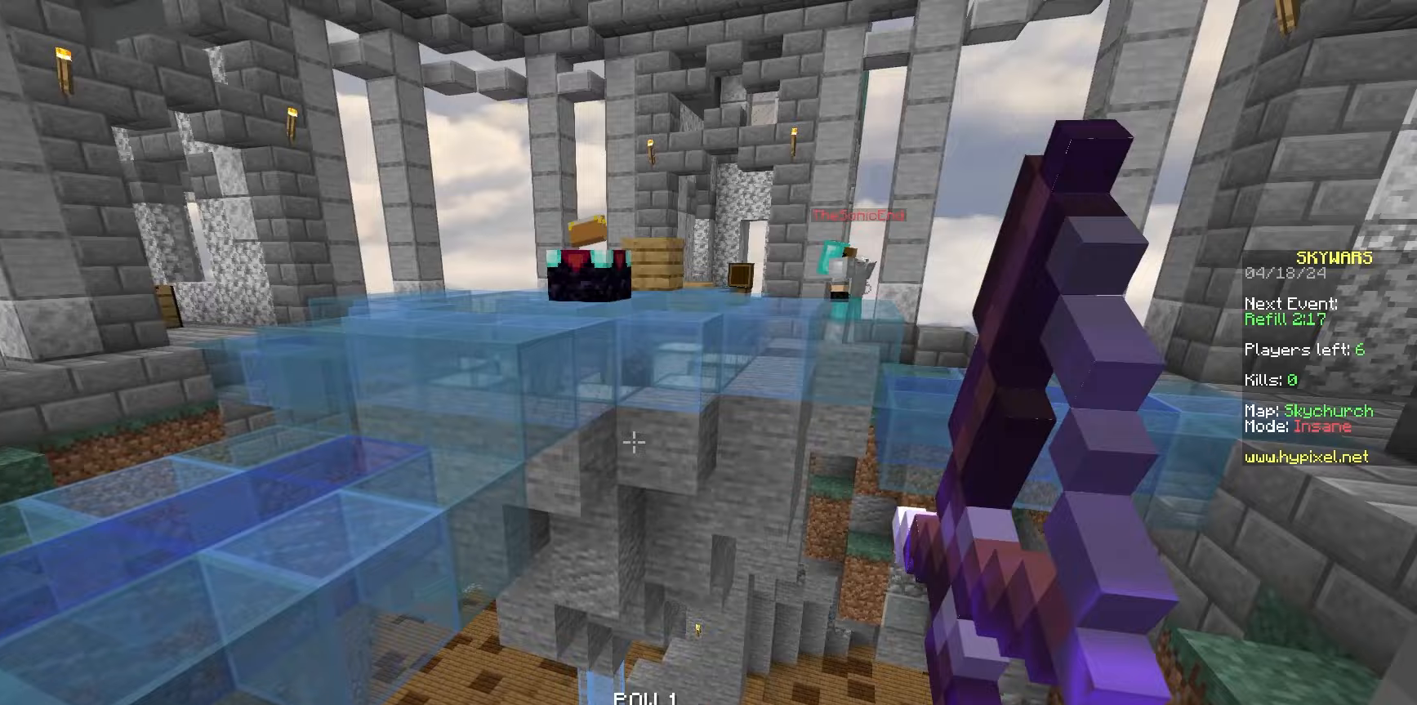
{"keys": ["a"], "mouse": ["right"], "events": [[283, "w", "up"]]}
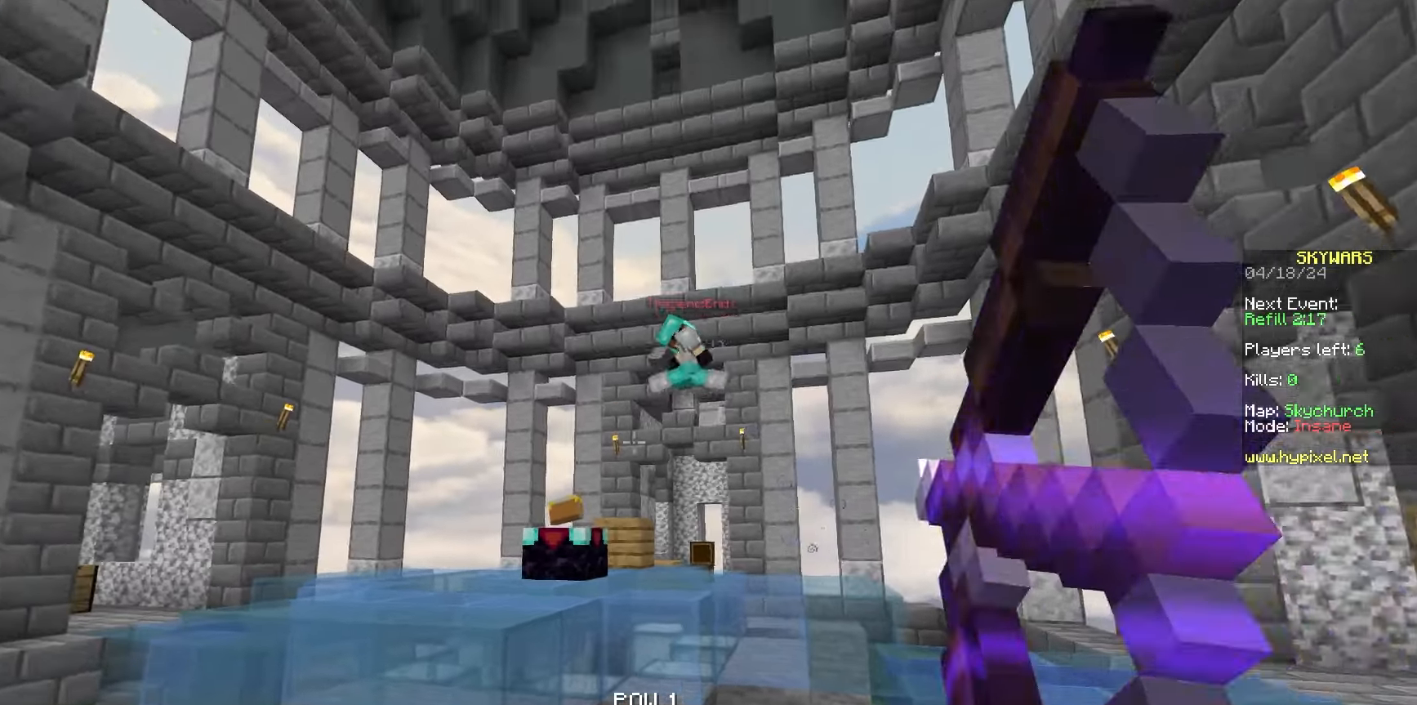
{"keys": ["d", "space", "w"], "mouse": [], "events": [[50, "d", "down"], [50, "mouse_right", "up"], [83, "a", "up"], [183, "w", "down"], [300, "d", "up"], [383, "space", "down"], [400, "d", "down"]]}
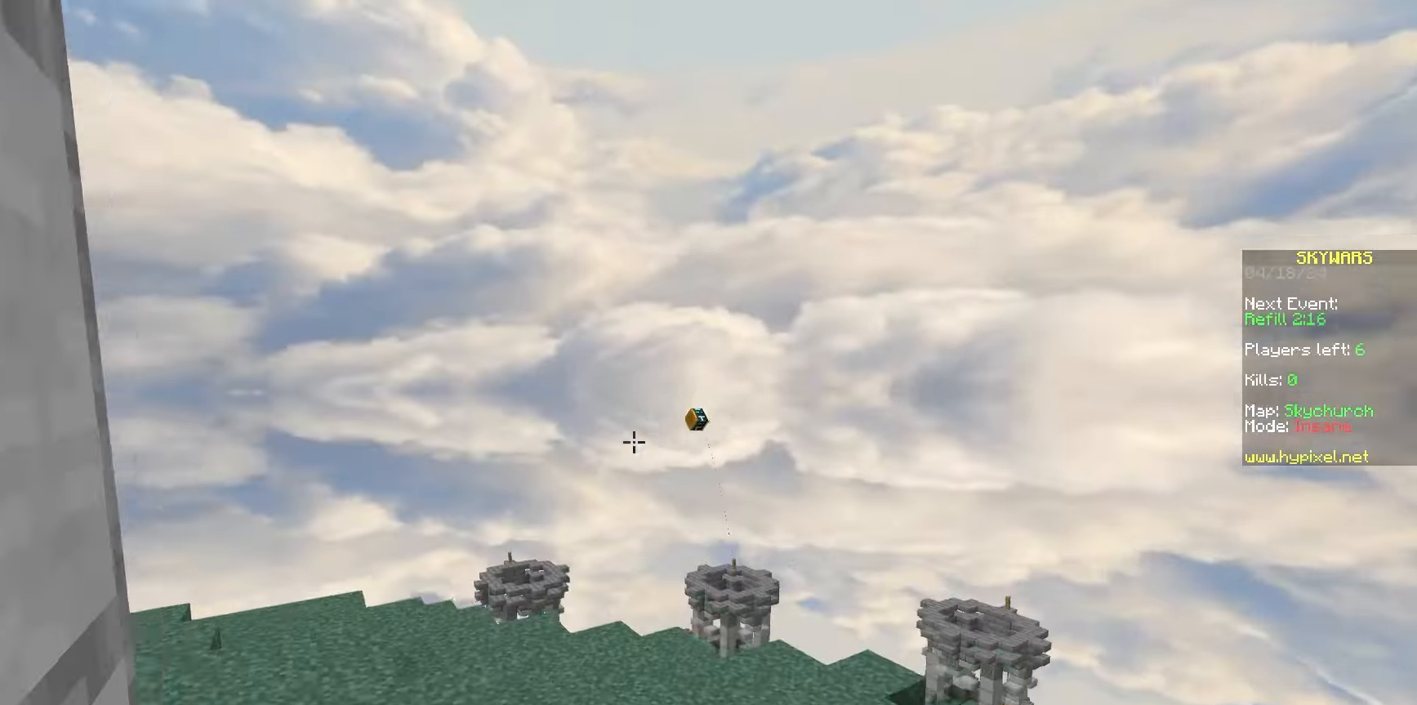
{"keys": ["d", "s"], "mouse": ["left", "right"], "events": [[33, "mouse_left", "down"], [33, "mouse_right", "down"], [150, "w", "up"], [250, "s", "down"], [250, "space", "up"]]}
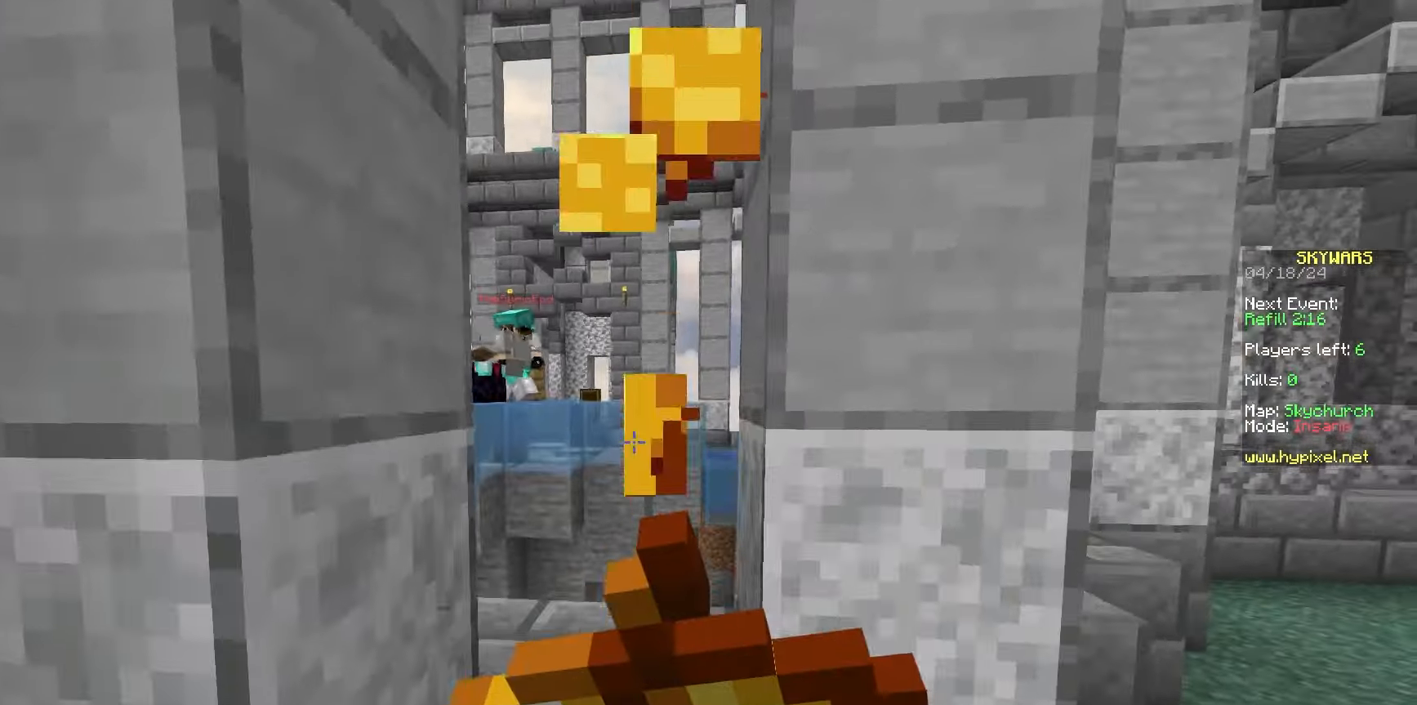
{"keys": ["d", "s"], "mouse": ["left", "right"], "events": []}
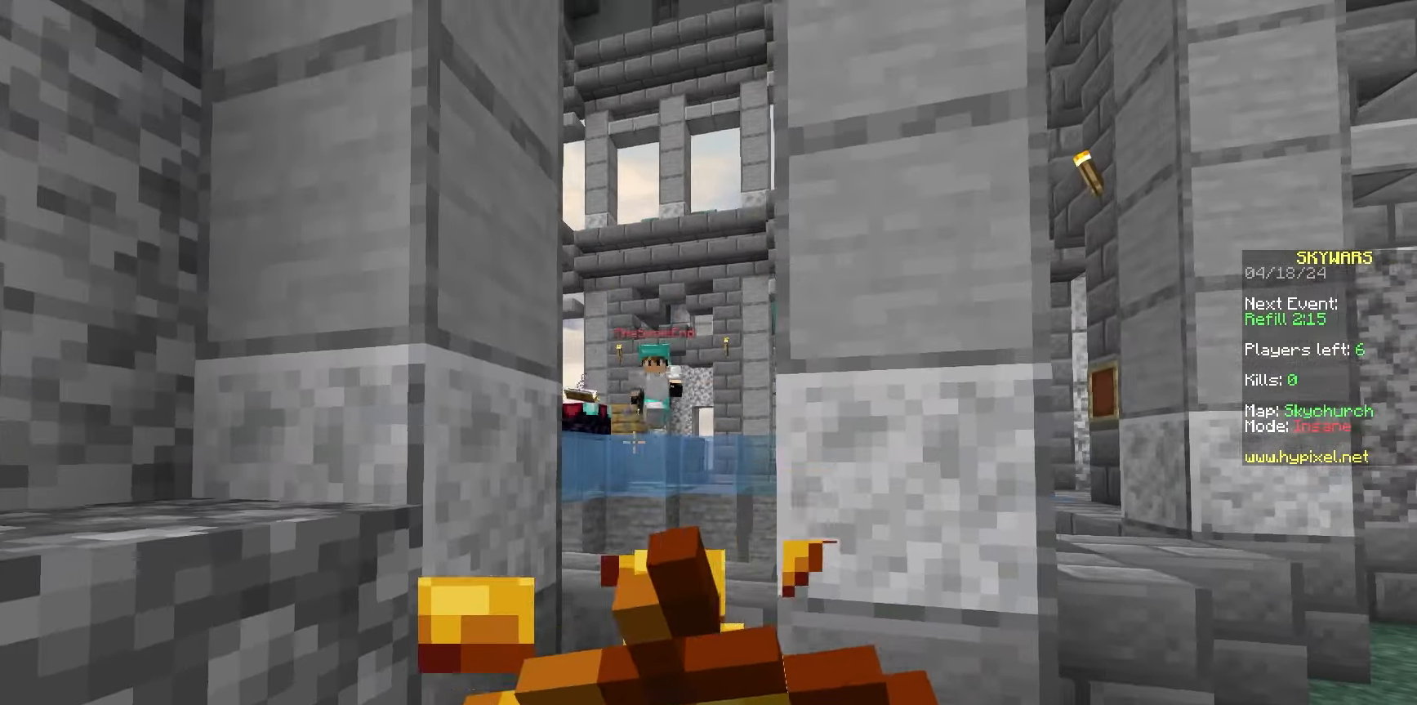
{"keys": ["s"], "mouse": ["left", "right"], "events": [[467, "d", "up"]]}
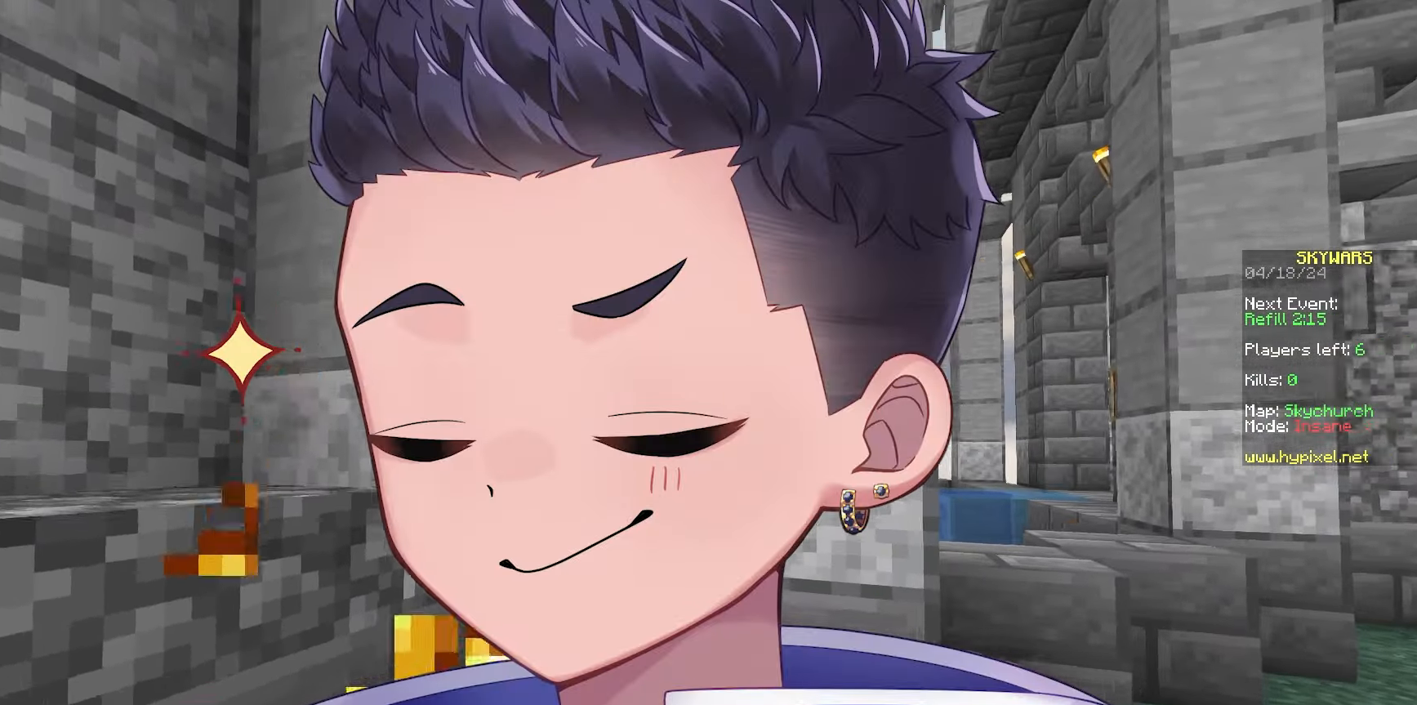
{"keys": ["d", "s"], "mouse": [], "events": [[233, "mouse_right", "up"], [250, "mouse_left", "up"], [333, "mouse_right", "down"], [417, "d", "down"], [500, "mouse_right", "up"]]}
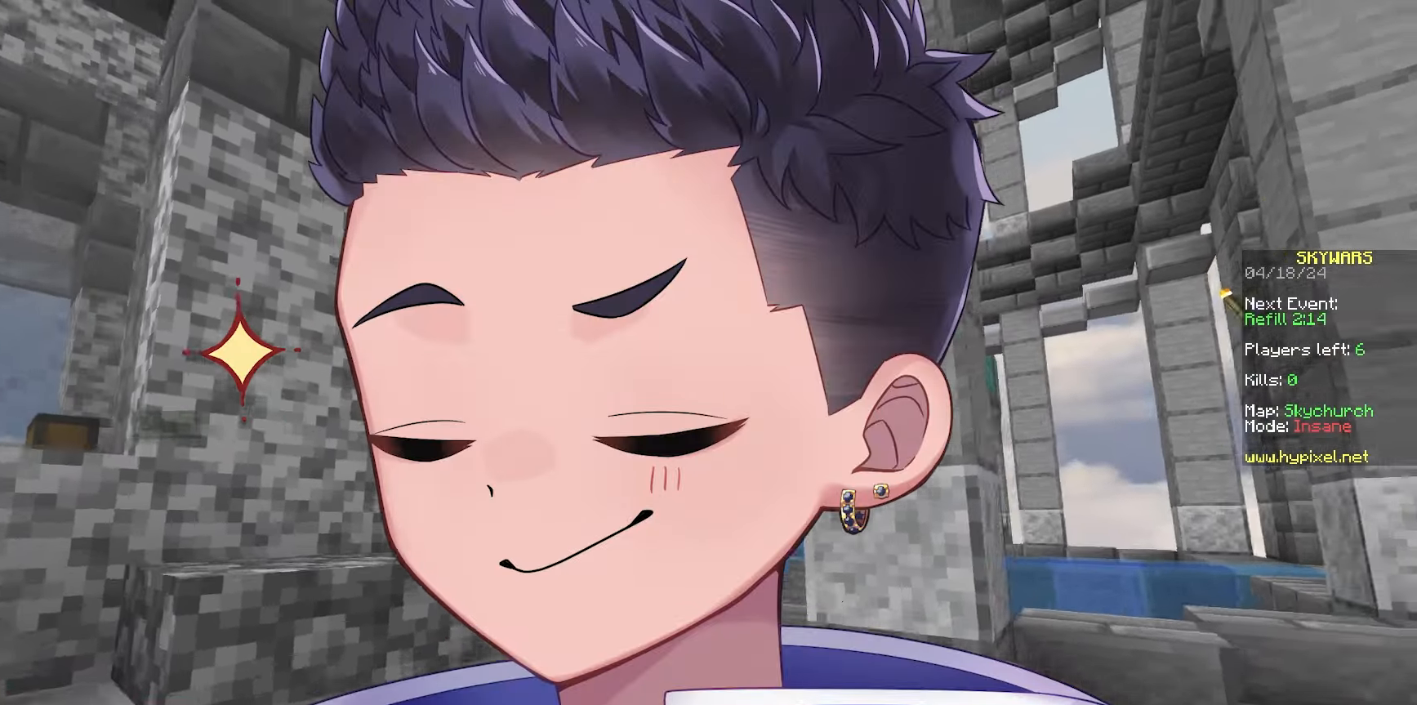
{"keys": ["a", "w"], "mouse": [], "events": [[233, "s", "up"], [317, "w", "down"], [467, "a", "down"], [500, "d", "up"]]}
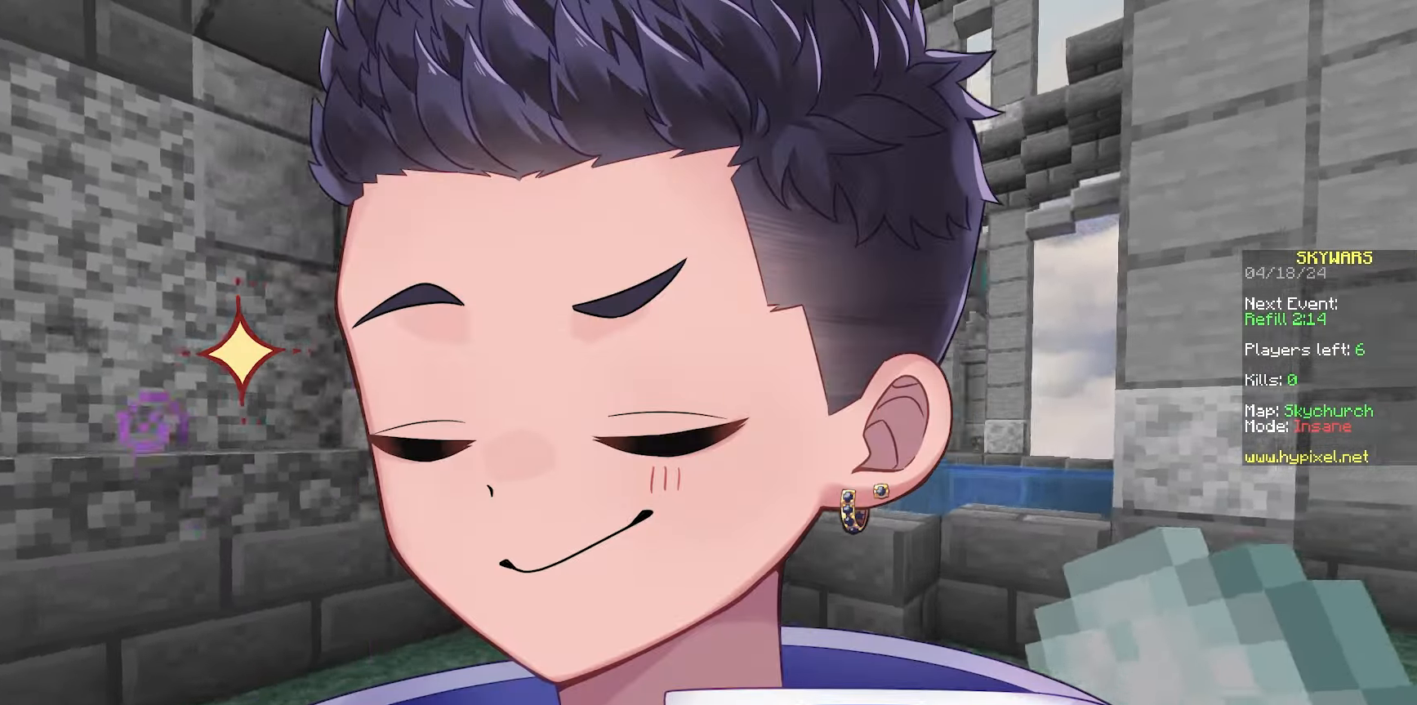
{"keys": [], "mouse": [], "events": [[300, "mouse_right", "down"], [333, "w", "up"], [467, "mouse_right", "up"], [500, "a", "up"]]}
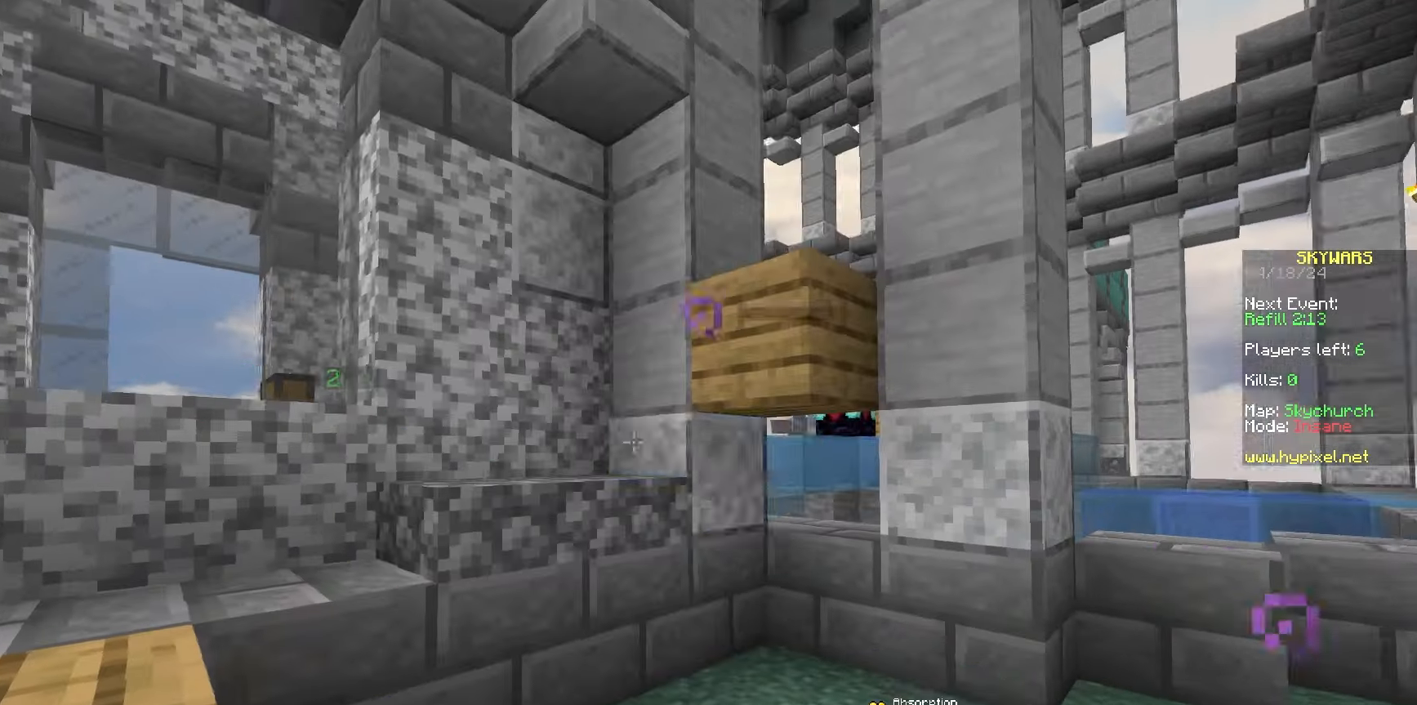
{"keys": ["a", "d", "s"], "mouse": [], "events": [[17, "d", "down"], [383, "s", "down"], [433, "a", "down"]]}
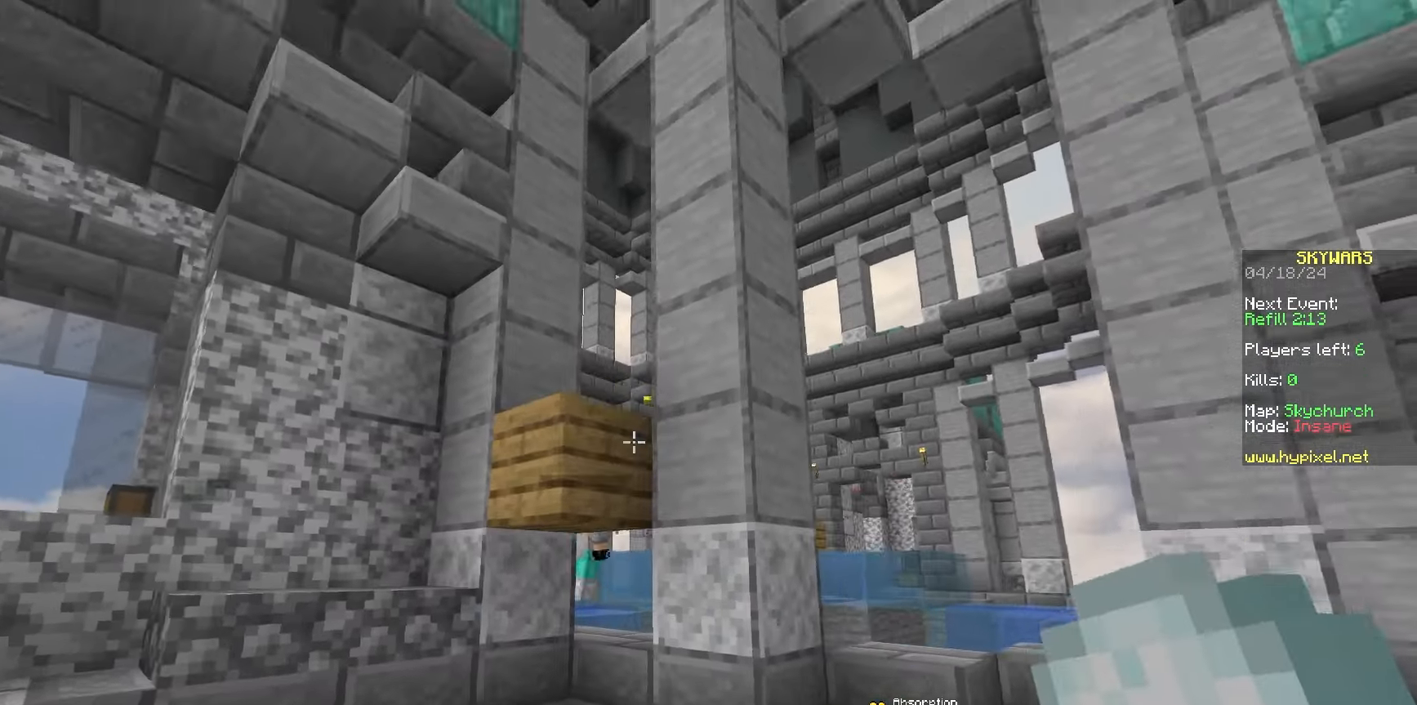
{"keys": ["d"], "mouse": [], "events": [[17, "mouse_left", "down"], [17, "mouse_right", "down"], [67, "d", "up"], [100, "s", "up"], [133, "mouse_left", "up"], [133, "mouse_right", "up"], [183, "w", "down"], [200, "mouse_left", "down"], [200, "mouse_right", "down"], [333, "mouse_left", "up"], [350, "a", "up"], [350, "mouse_right", "up"], [450, "w", "up"], [467, "d", "down"]]}
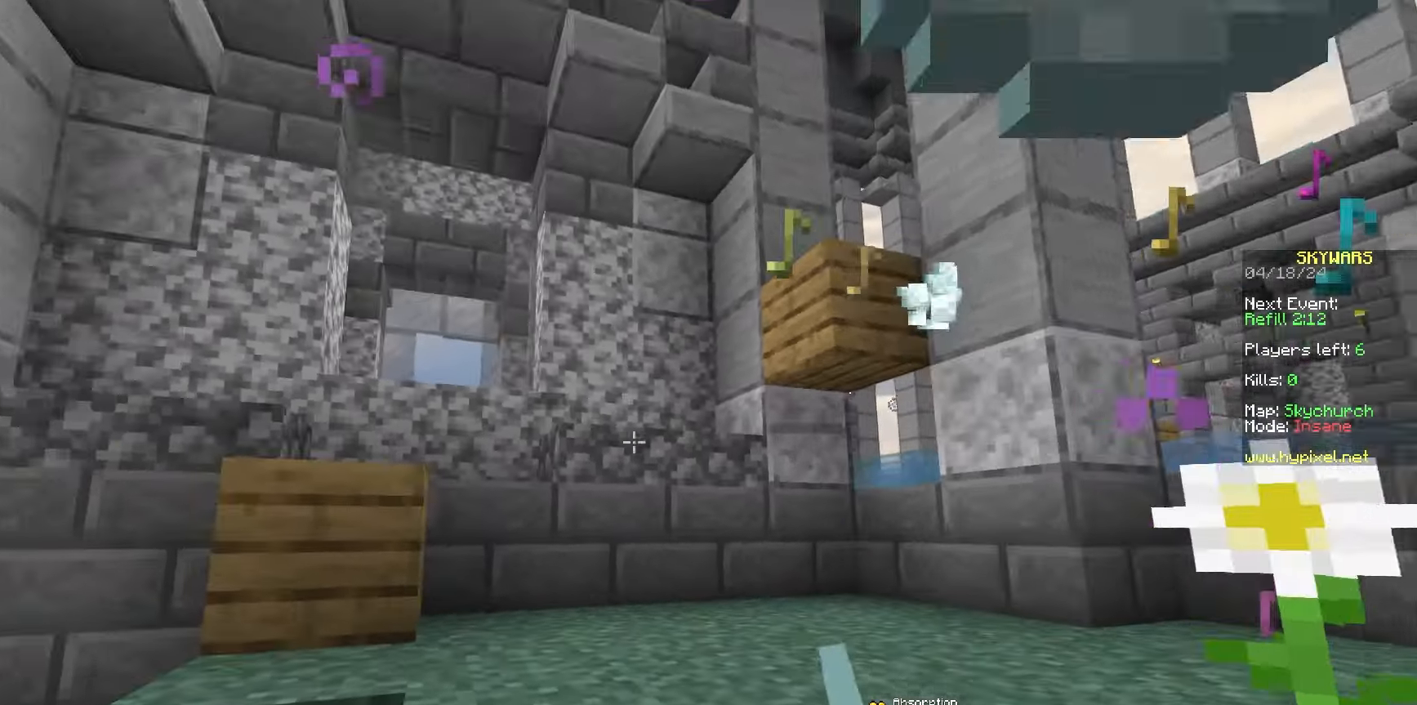
{"keys": ["a", "w"], "mouse": ["right"], "events": [[50, "space", "down"], [217, "w", "down"], [283, "mouse_left", "down"], [300, "mouse_right", "down"], [300, "space", "up"], [333, "a", "down"], [383, "d", "up"], [500, "mouse_left", "up"]]}
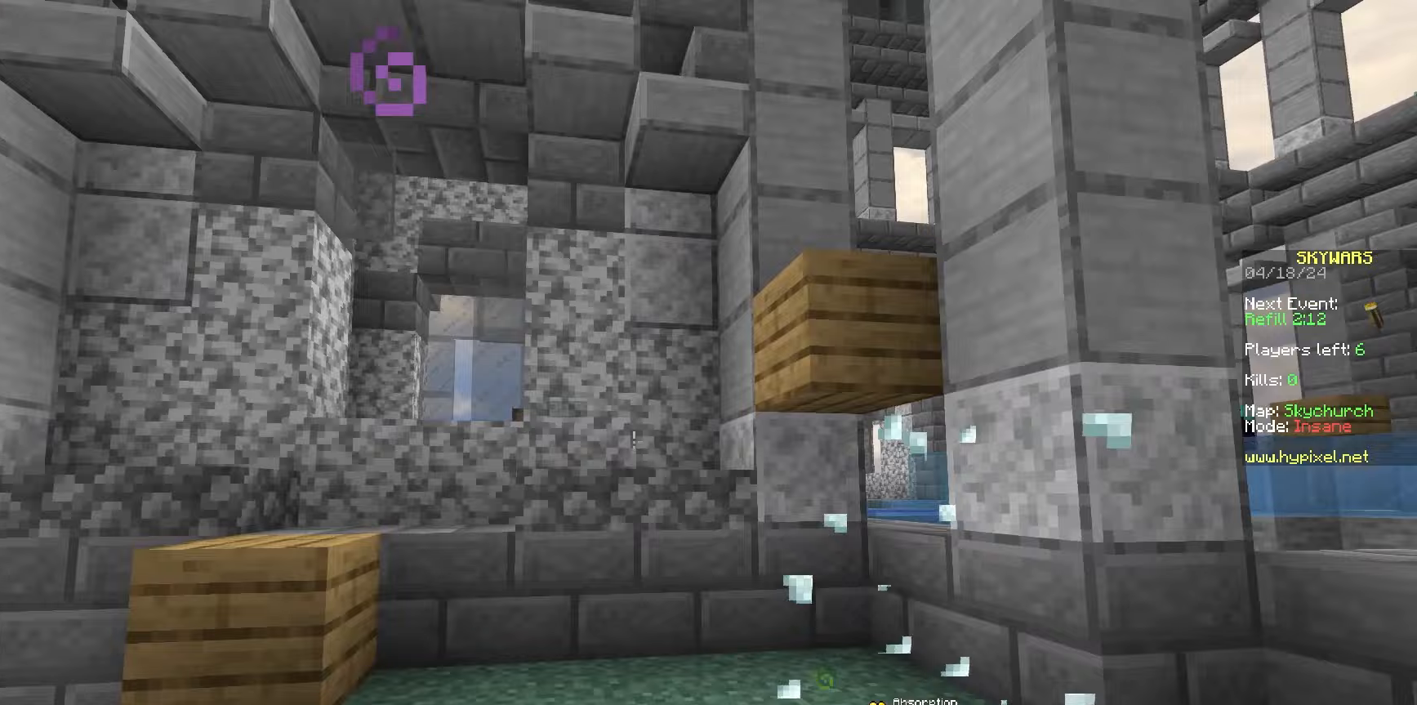
{"keys": ["w"], "mouse": [], "events": [[33, "mouse_right", "up"], [333, "space", "down"], [367, "a", "up"], [500, "space", "up"]]}
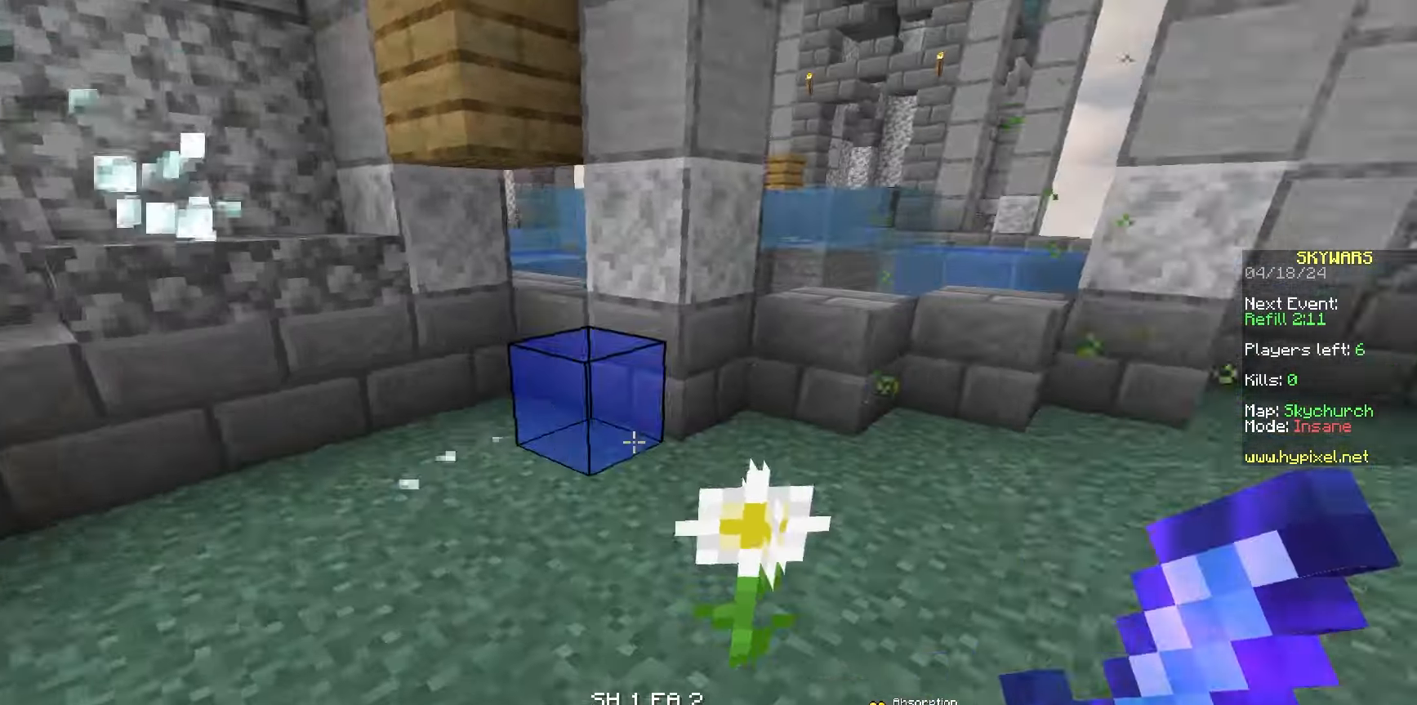
{"keys": ["w"], "mouse": ["right"], "events": [[383, "mouse_right", "down"]]}
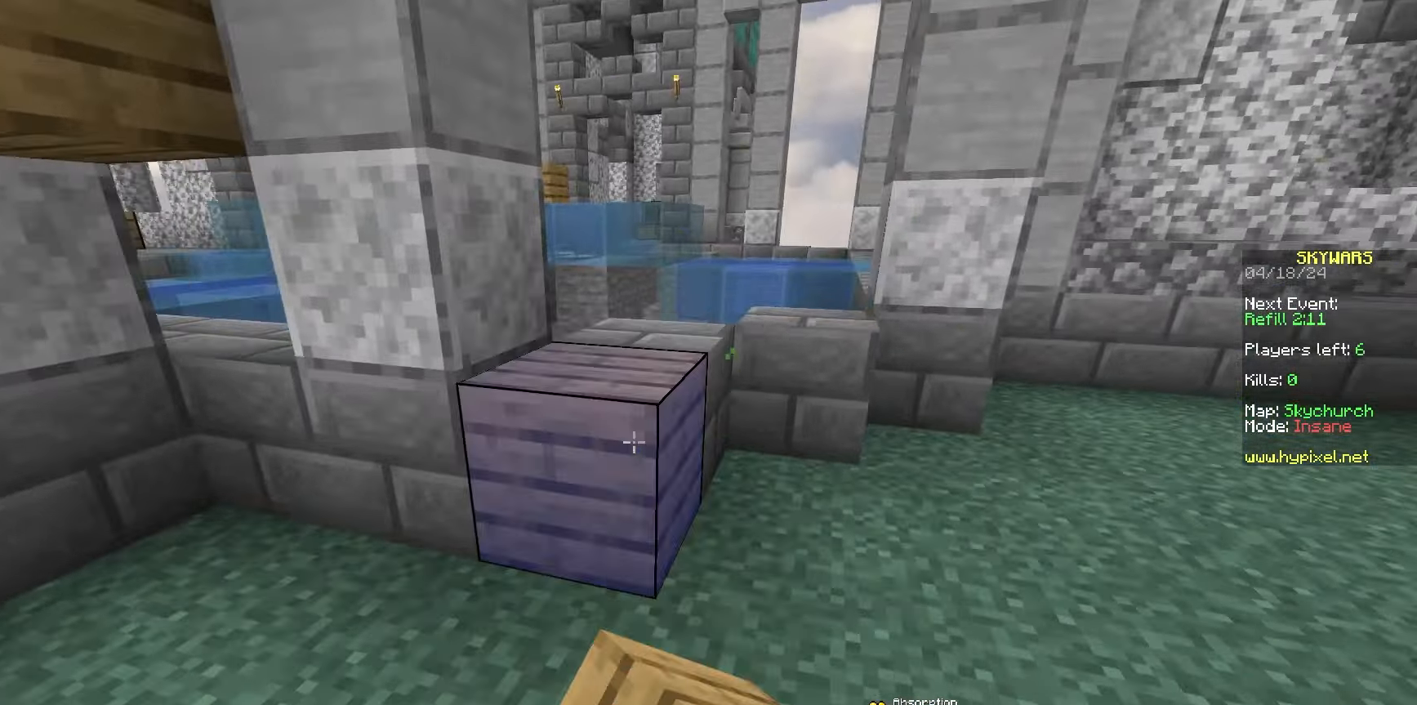
{"keys": ["d", "w"], "mouse": ["right"], "events": [[17, "mouse_right", "up"], [67, "space", "down"], [267, "space", "up"], [317, "d", "down"], [467, "mouse_right", "down"]]}
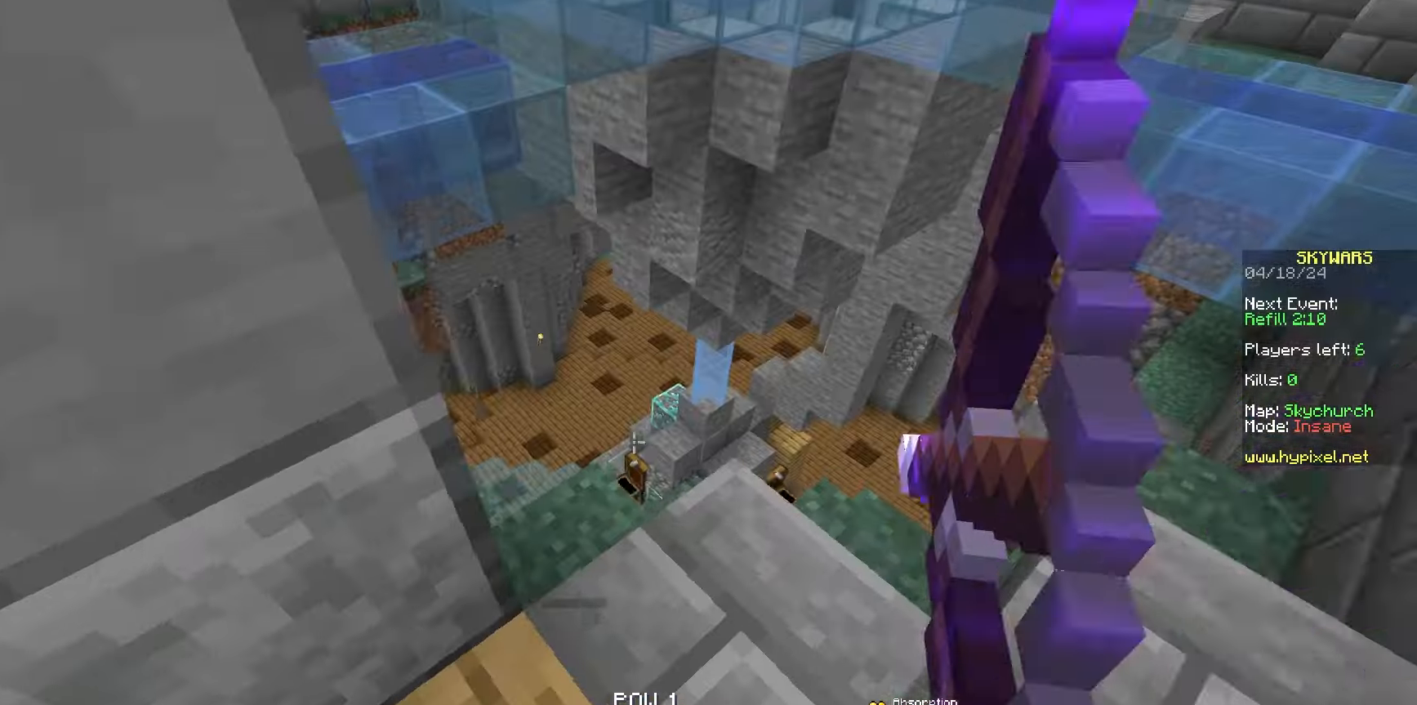
{"keys": ["a", "w"], "mouse": ["right"], "events": [[400, "a", "down"], [433, "d", "up"]]}